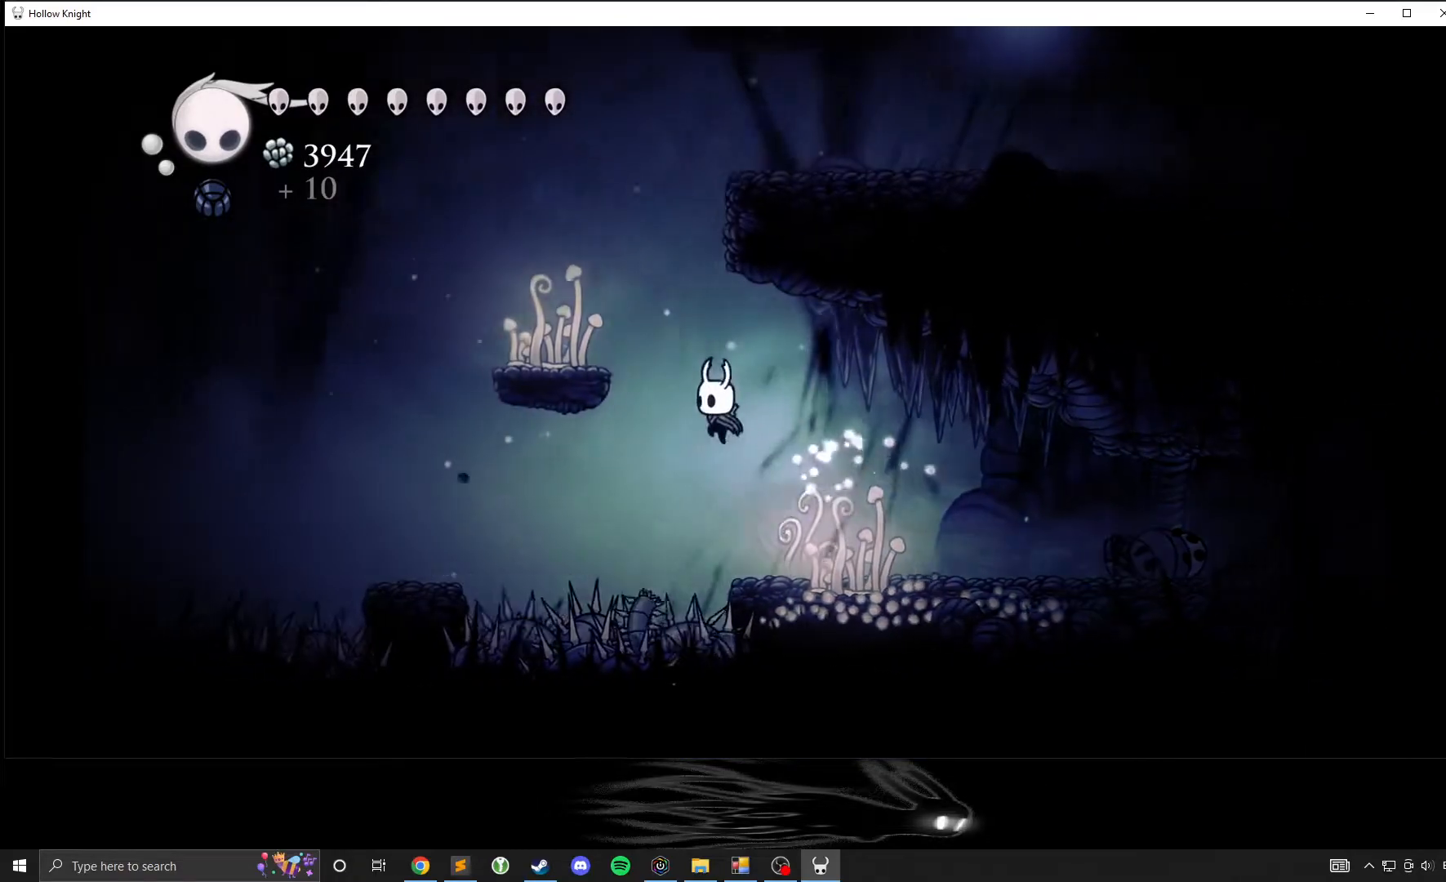
Gameplay with a controller (Xbox layout); each line is a JSON object with the inputs held at the frame after it. "events" lists button and stick changes between this image and that frame as [ms after this image, input, new state], when the widget could be followed in between. Not read: DPAD_DOWN DPAD_LEFT DPAD_RIGHT DPAD_UP L3 R3 other_buttons right_stick.
{"buttons": [], "left_stick": "right", "events": [[317, "A", "up"], [417, "left_stick", "right"]]}
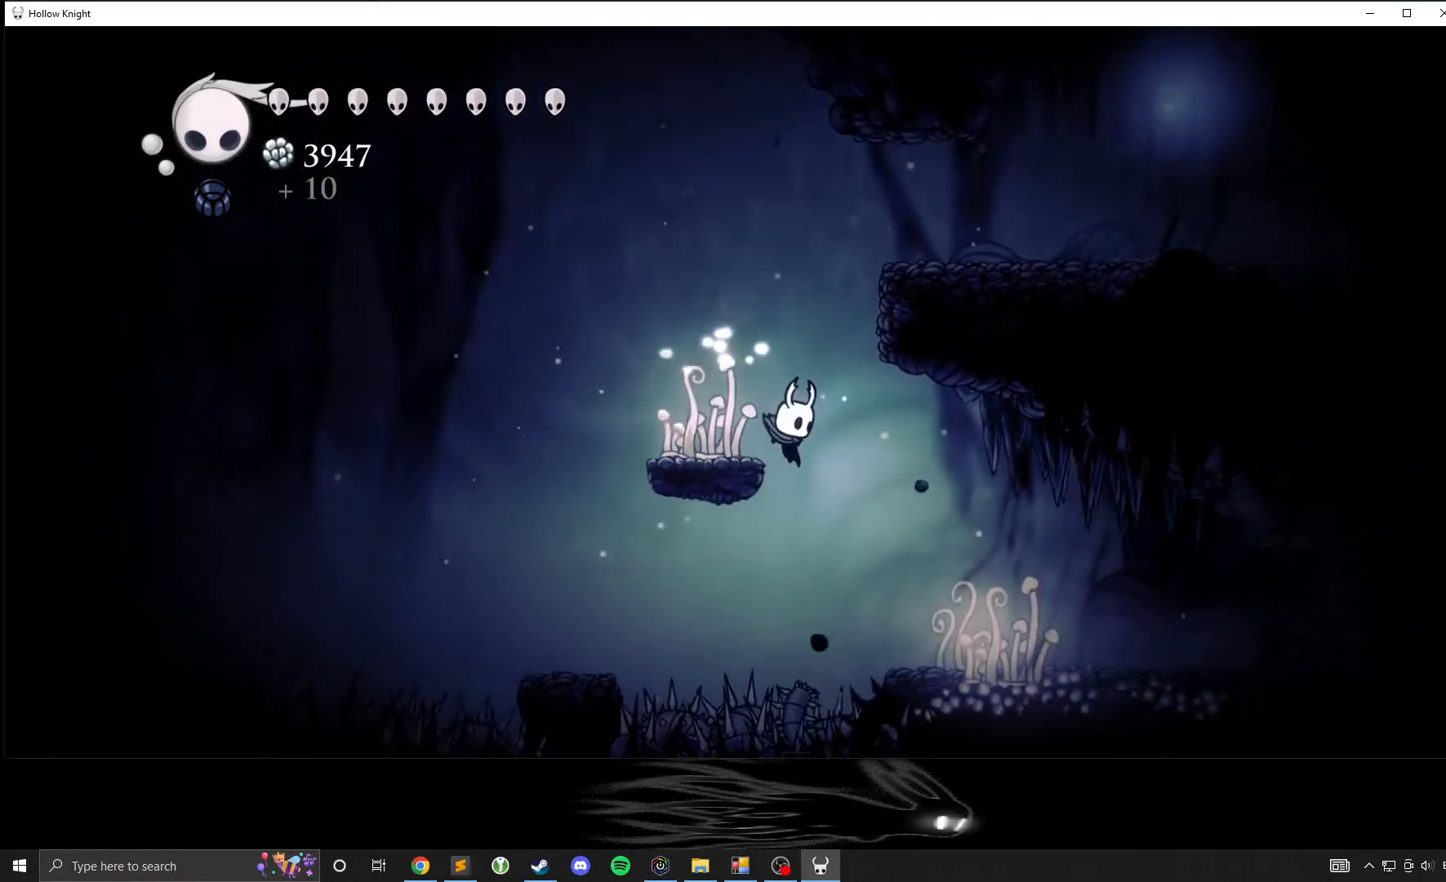
{"buttons": [], "left_stick": "right", "events": [[250, "R2", "down"], [367, "R2", "up"]]}
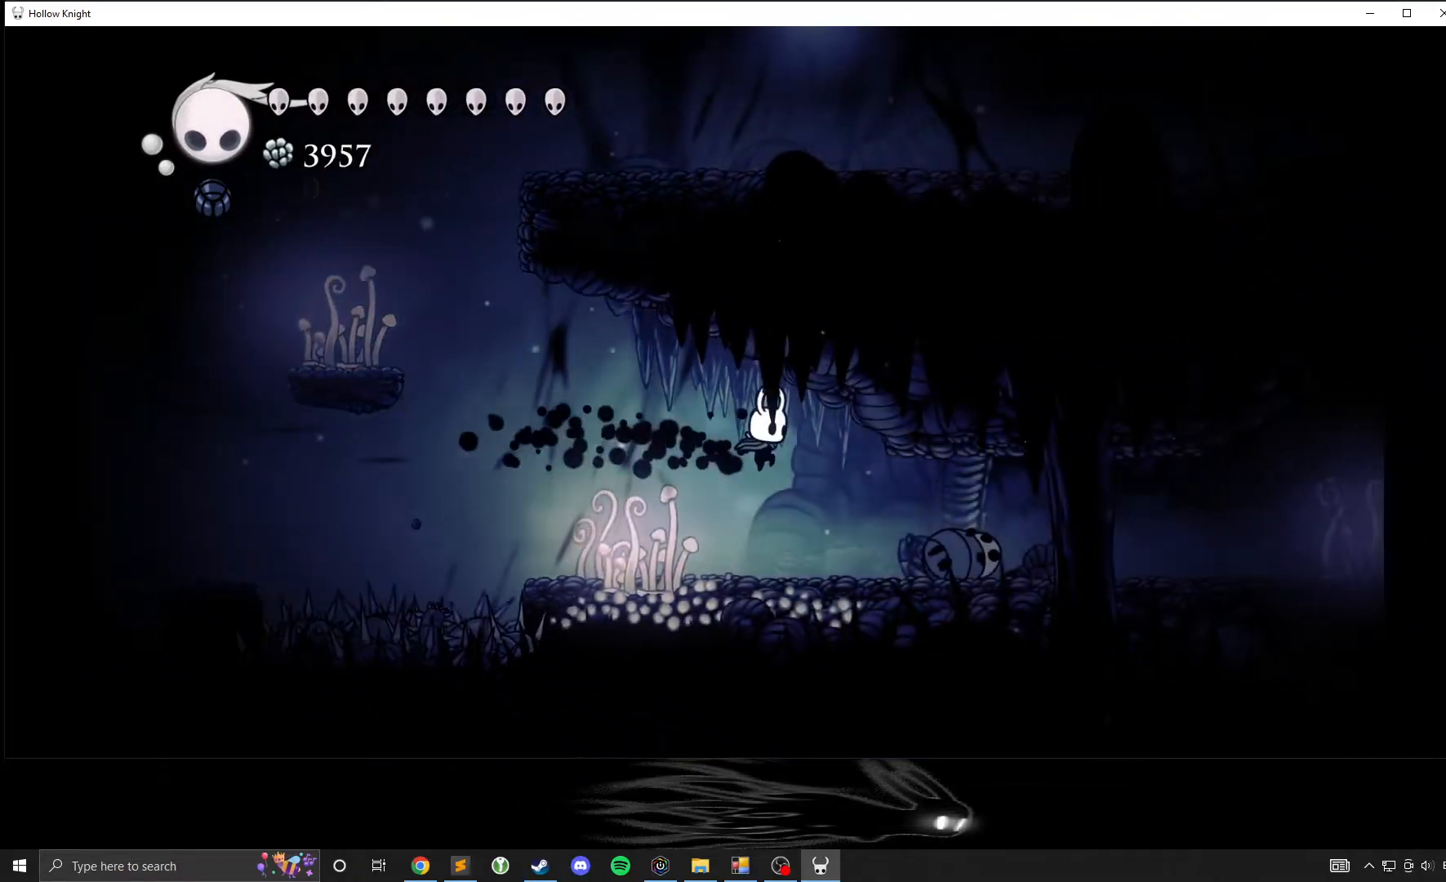
{"buttons": ["L2"], "left_stick": "center", "events": [[250, "left_stick", "center"], [367, "L2", "down"]]}
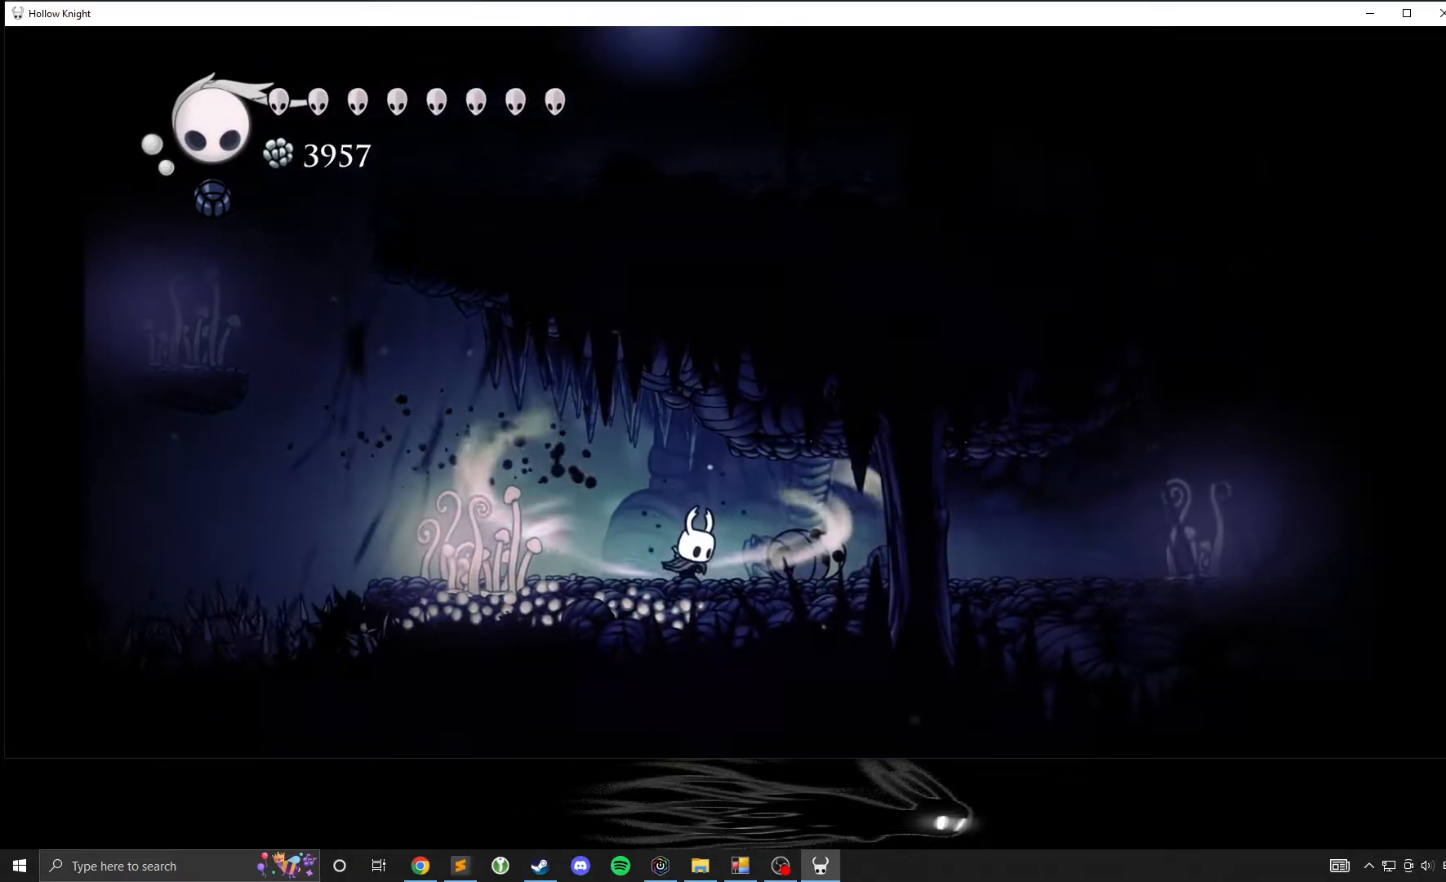
{"buttons": ["L2"], "left_stick": "center", "events": []}
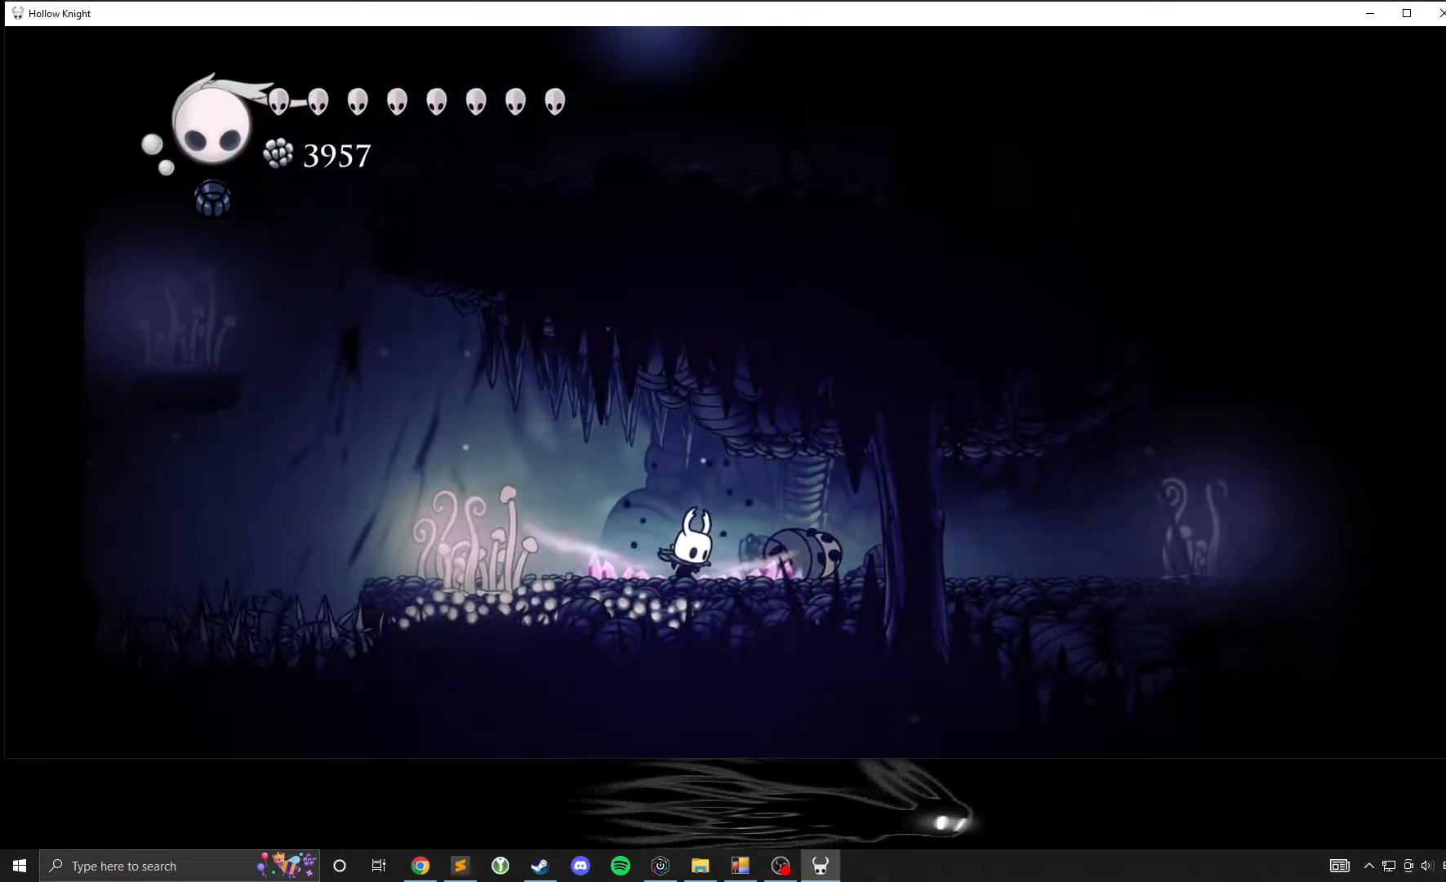
{"buttons": [], "left_stick": "center", "events": [[417, "L2", "up"]]}
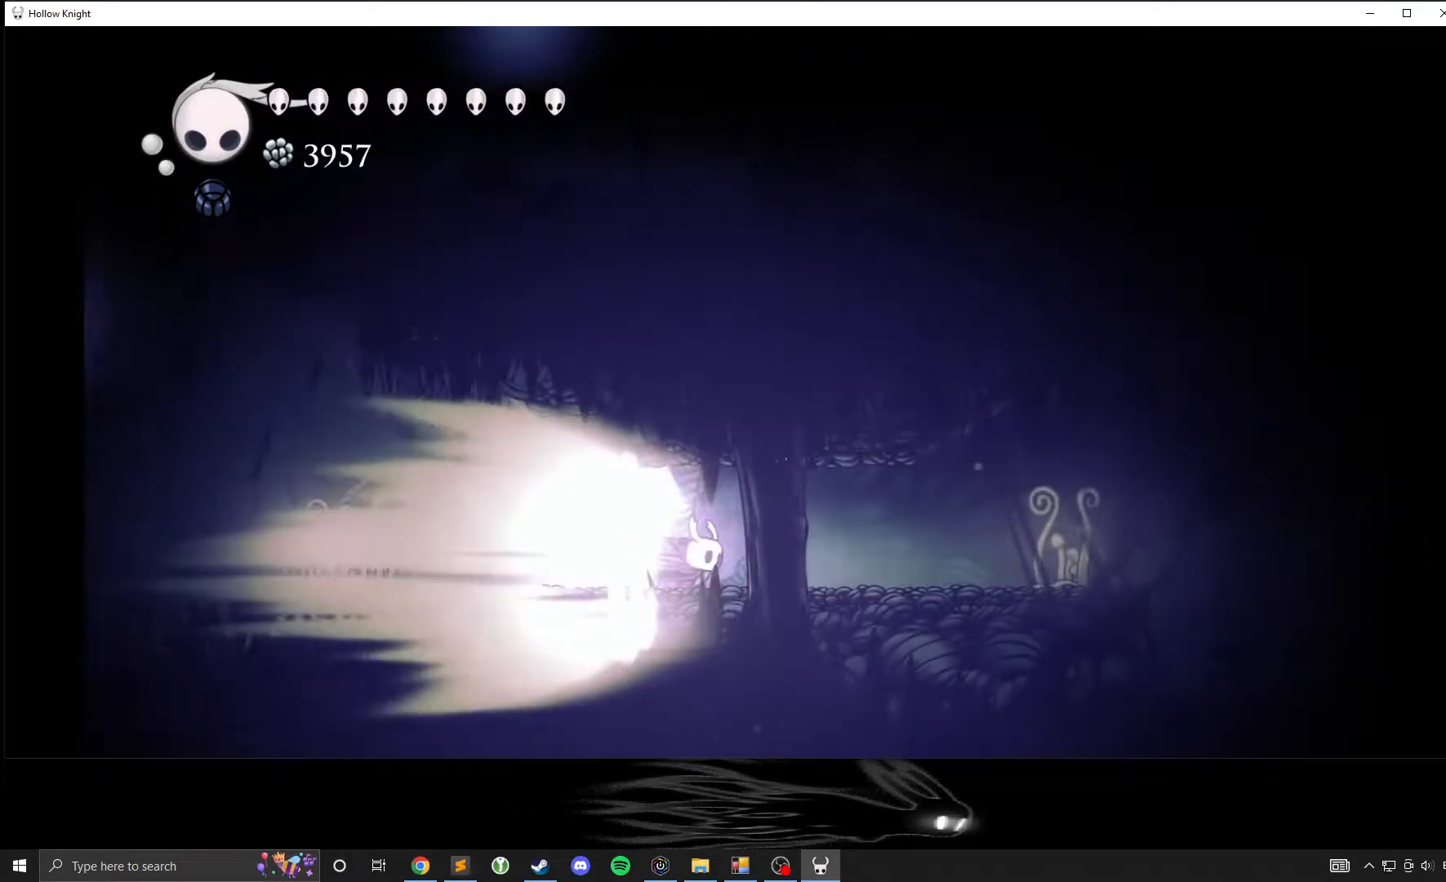
{"buttons": [], "left_stick": "center", "events": []}
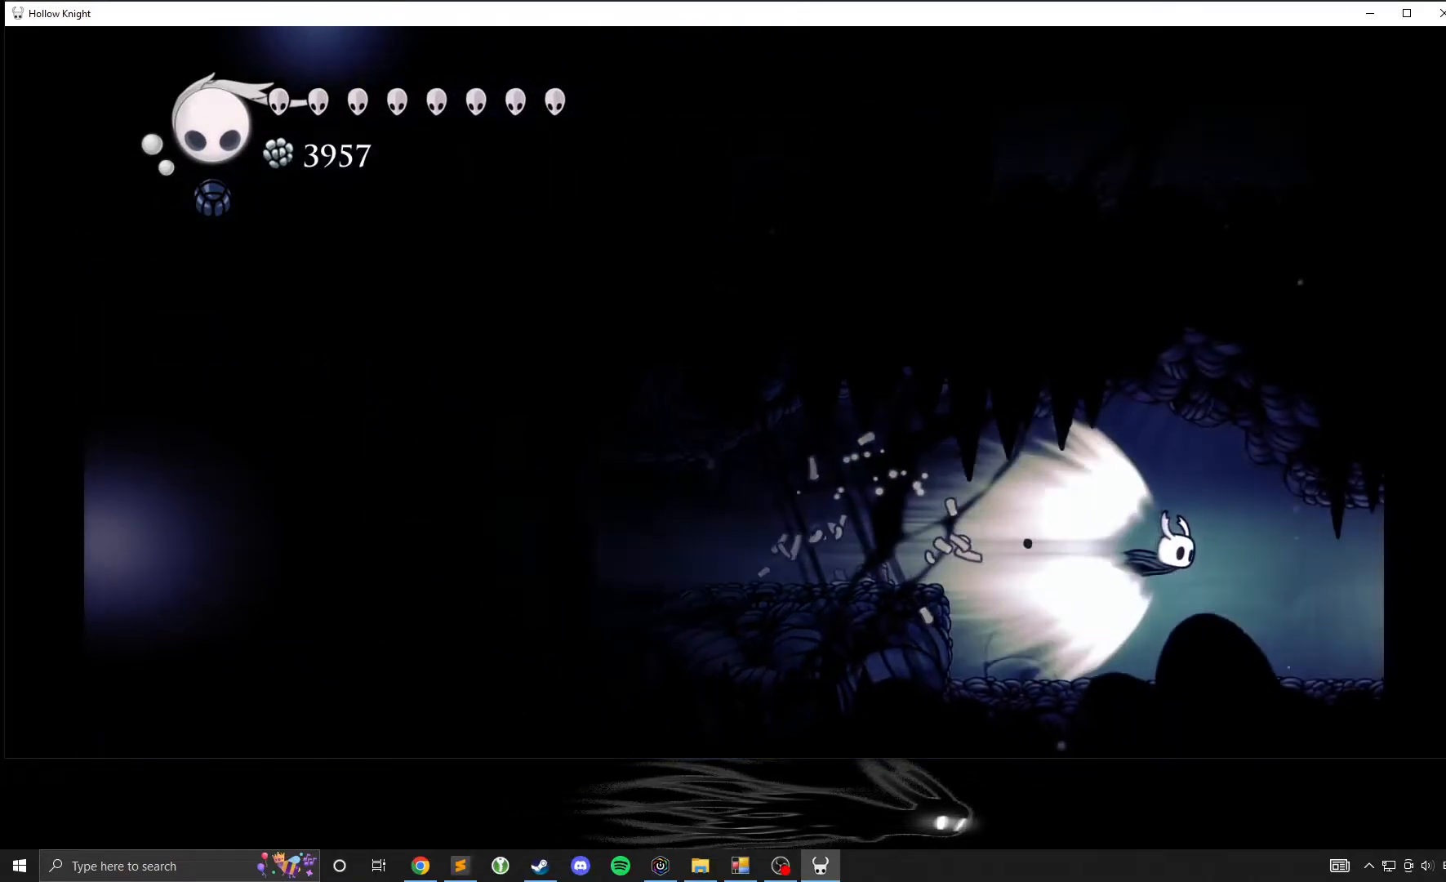
{"buttons": [], "left_stick": "center", "events": []}
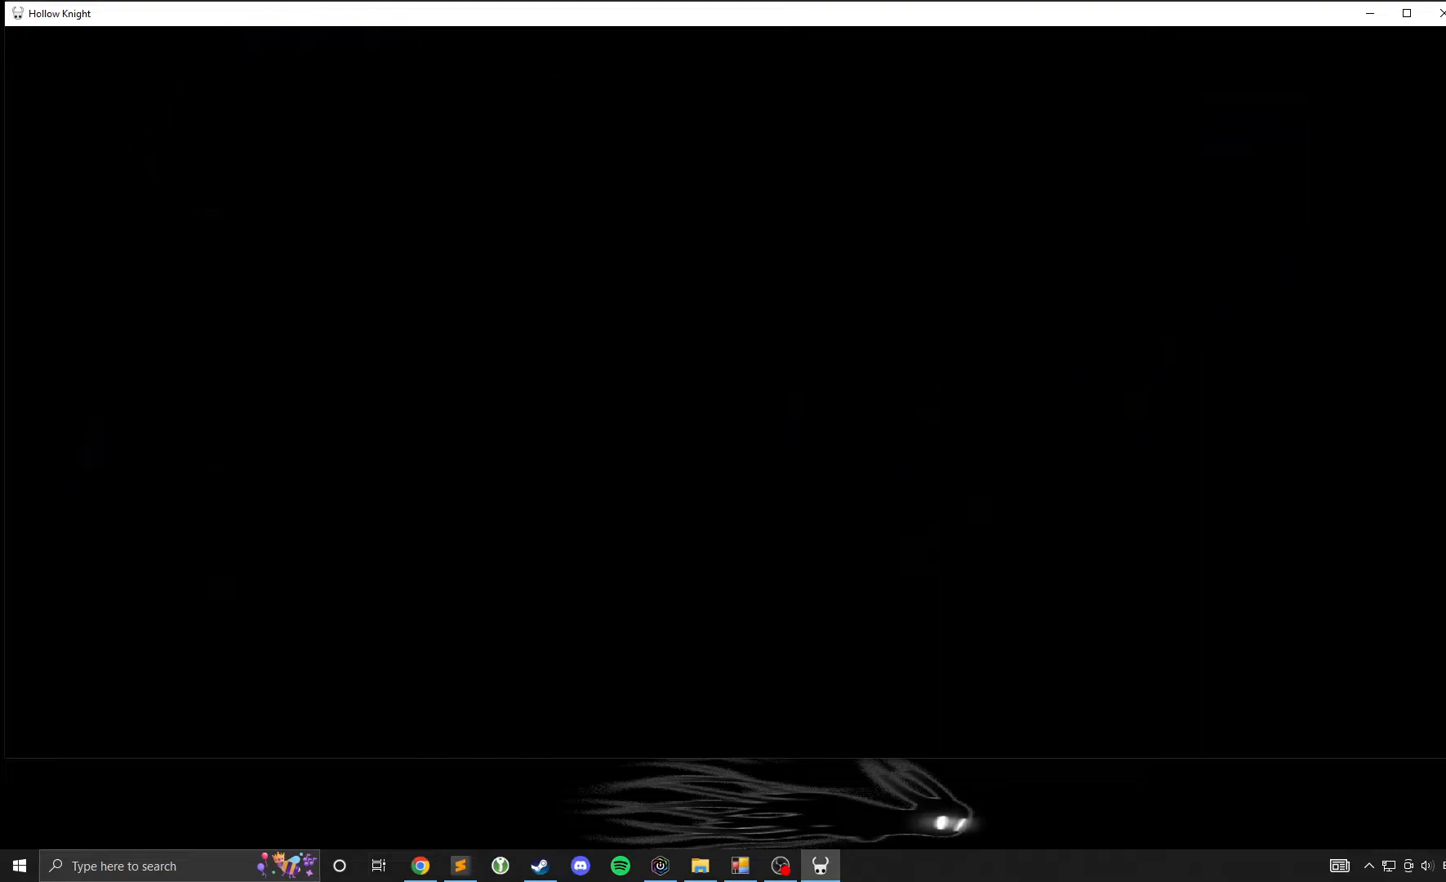
{"buttons": [], "left_stick": "center", "events": []}
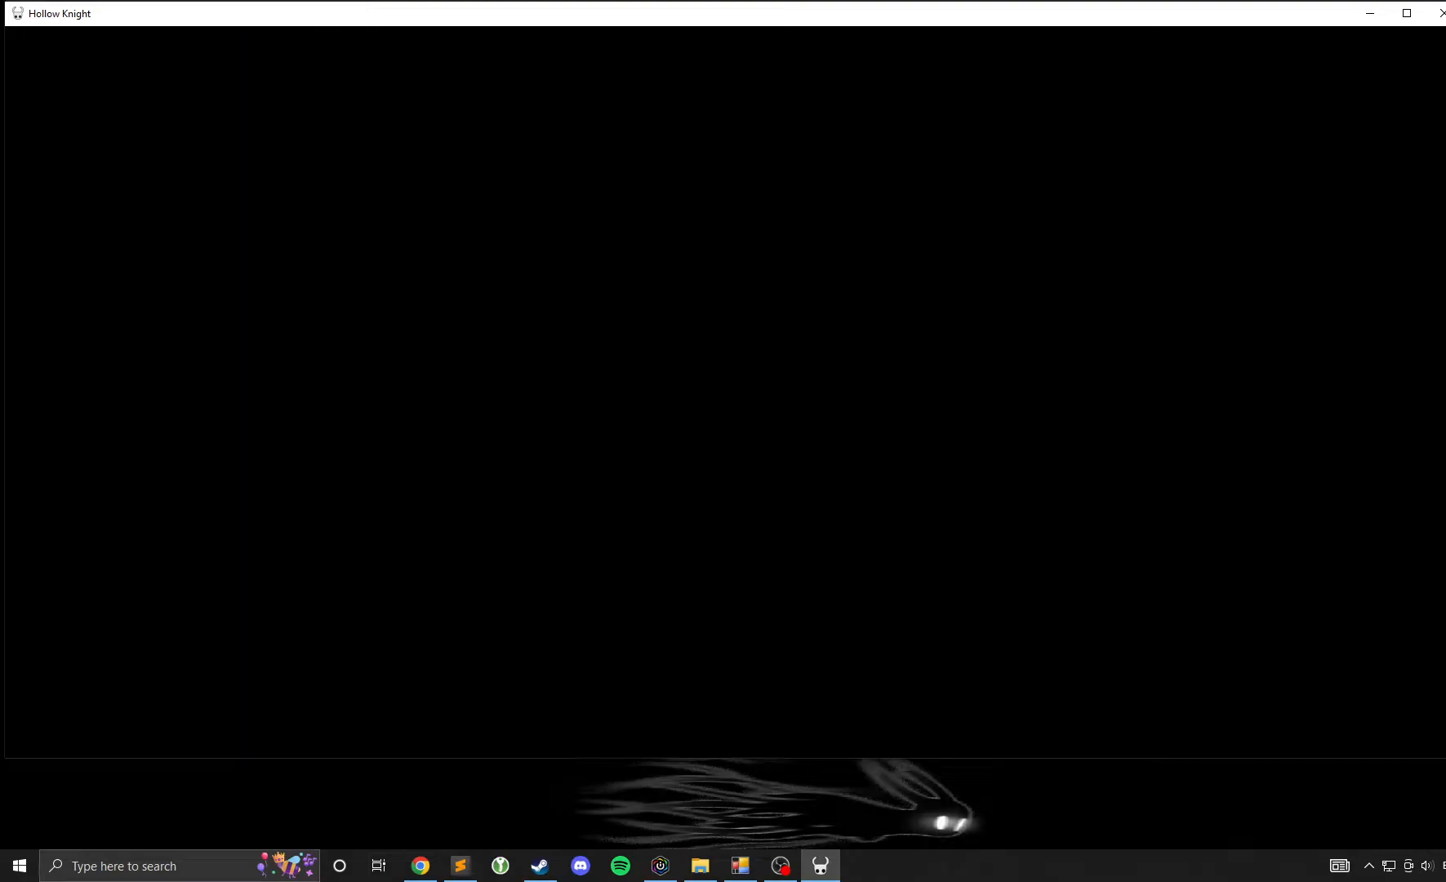
{"buttons": [], "left_stick": "center", "events": []}
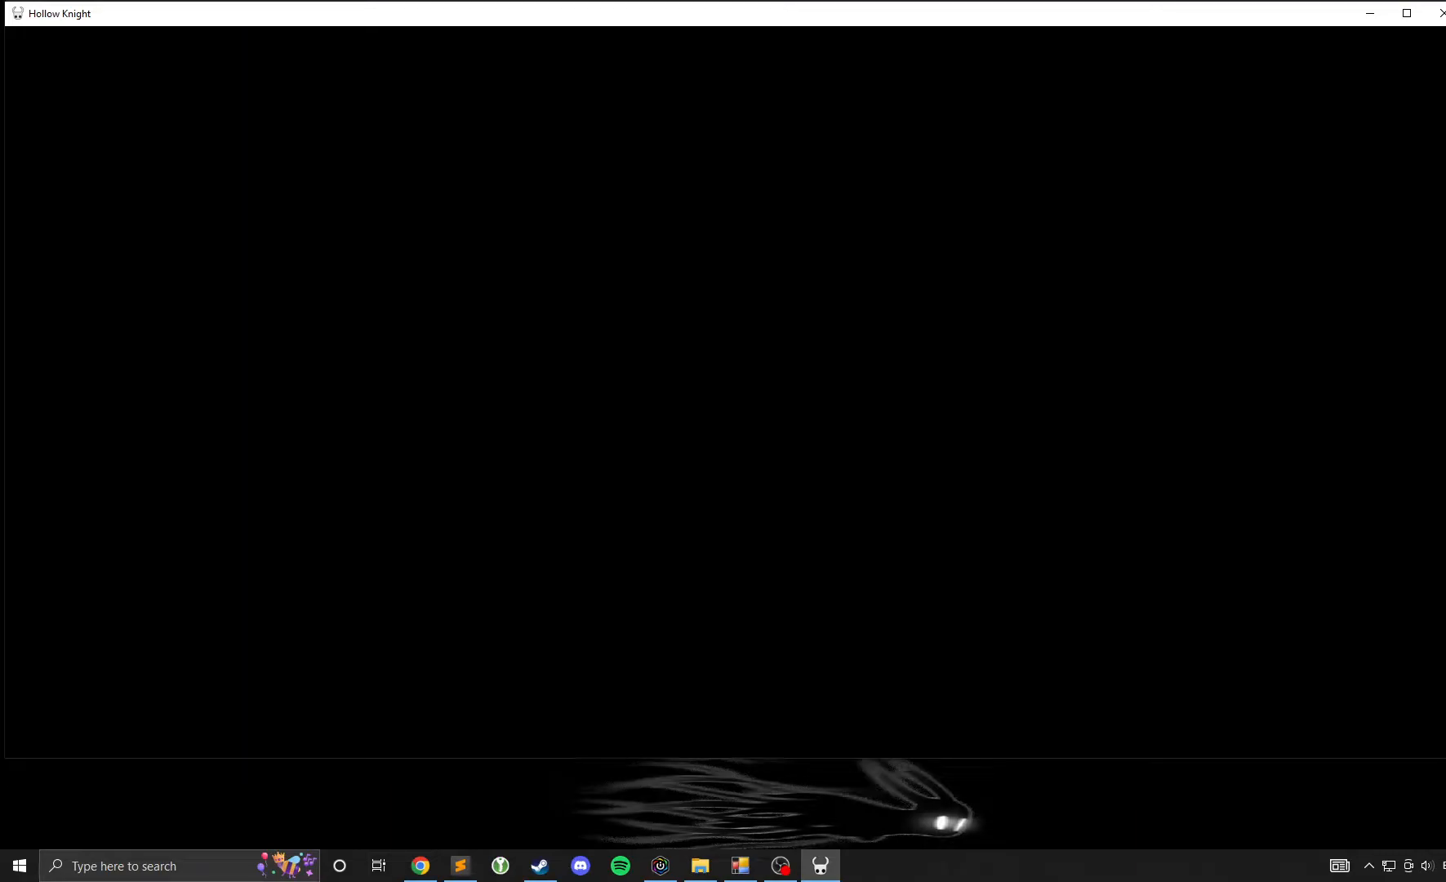
{"buttons": [], "left_stick": "center", "events": []}
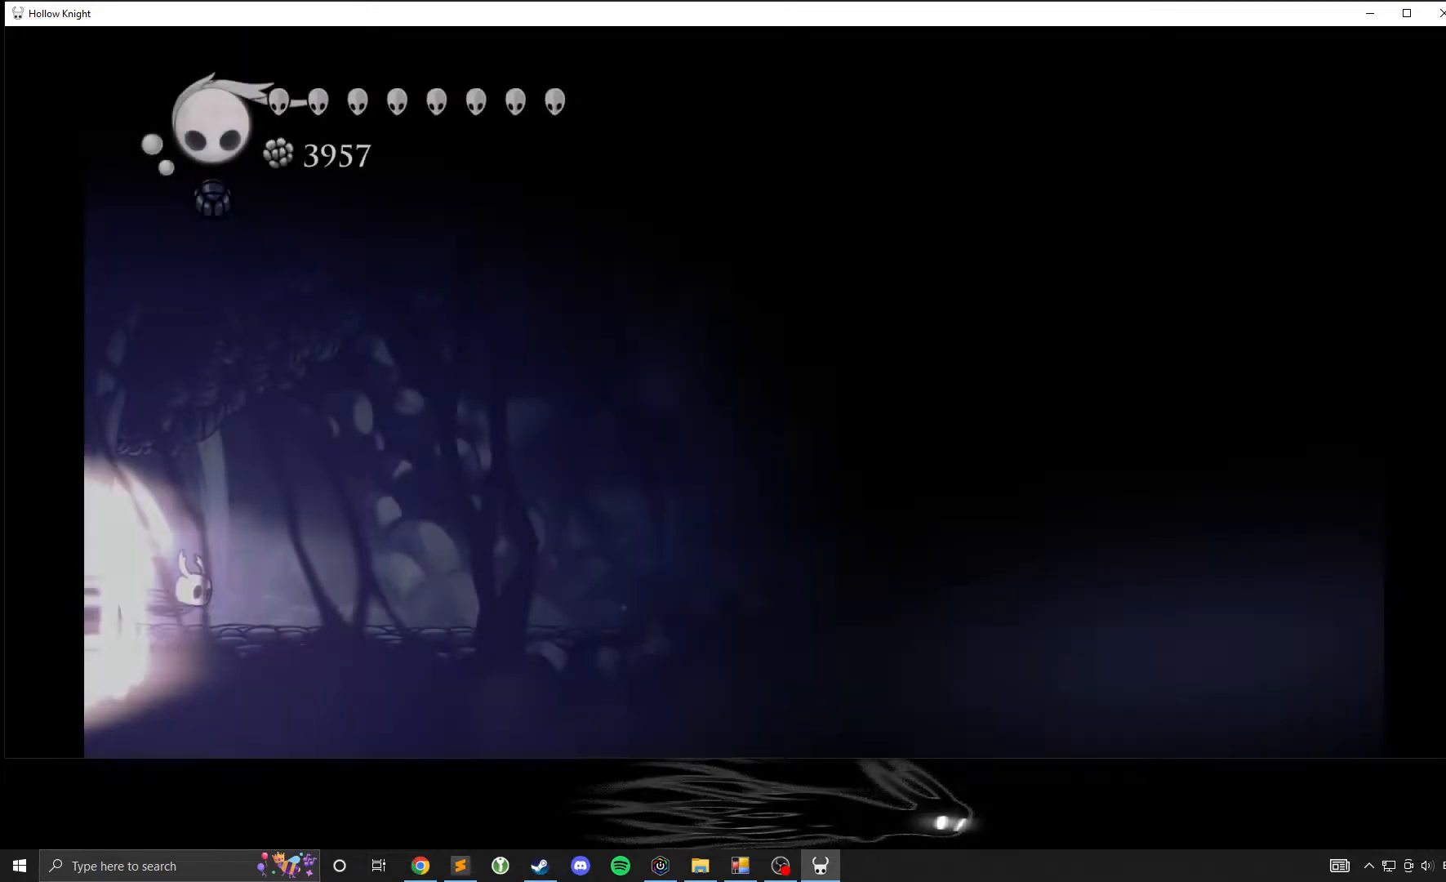
{"buttons": [], "left_stick": "center", "events": []}
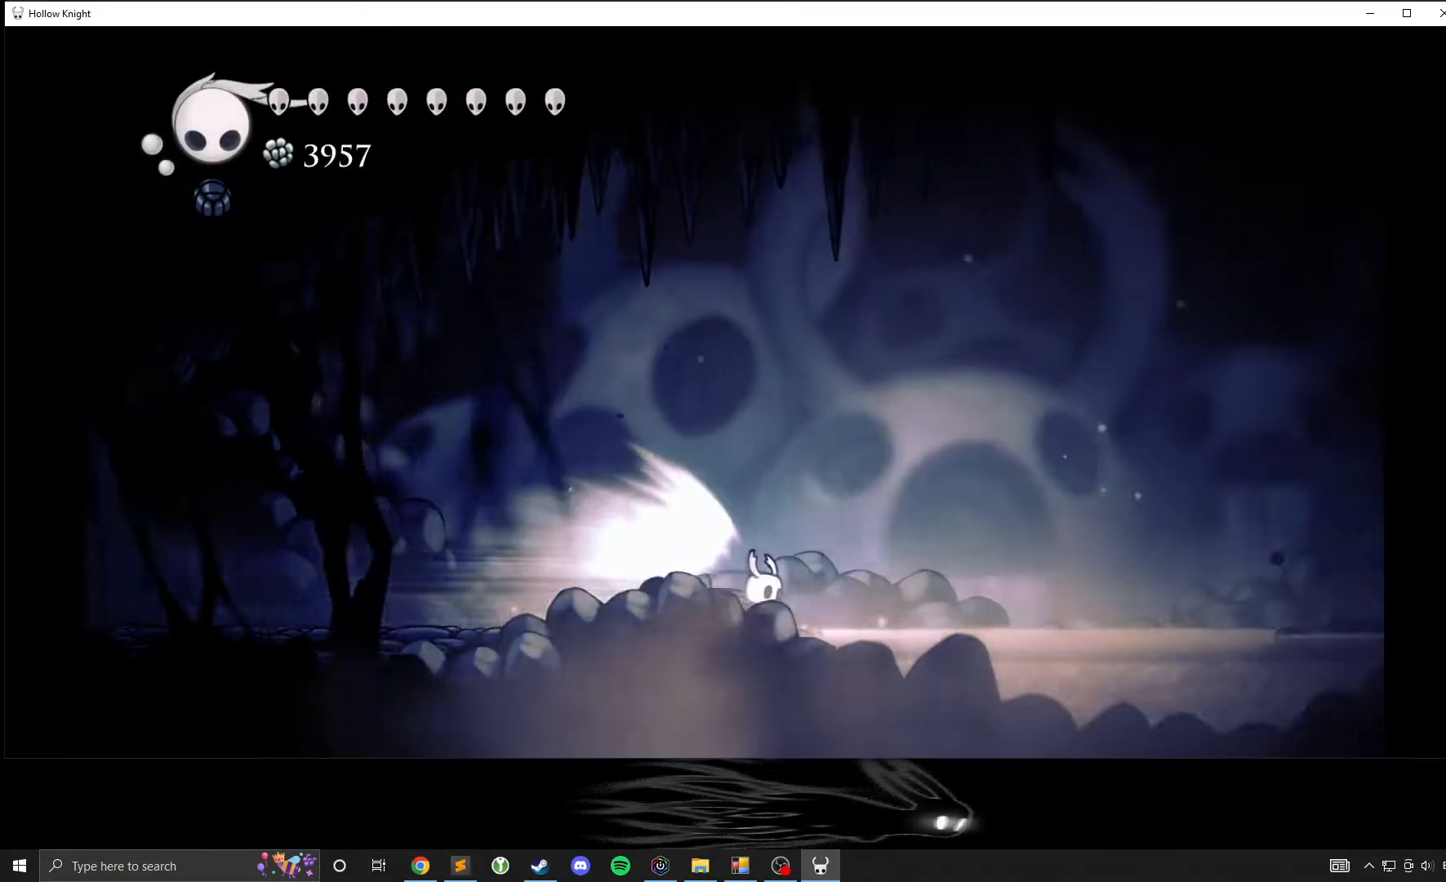
{"buttons": ["A"], "left_stick": "center", "events": [[483, "A", "down"]]}
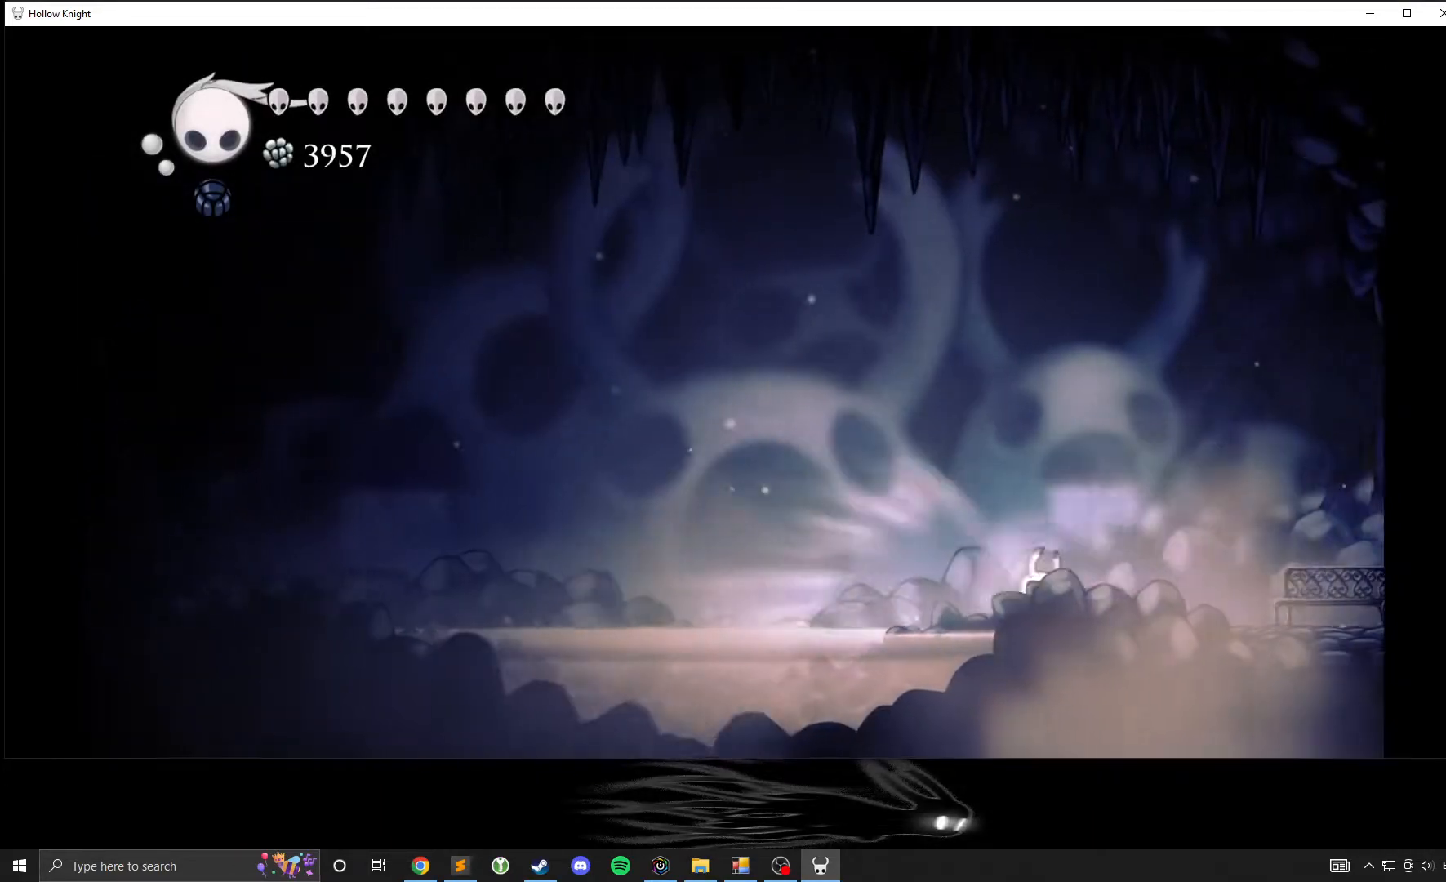
{"buttons": [], "left_stick": "right", "events": [[67, "A", "up"], [350, "left_stick", "right"]]}
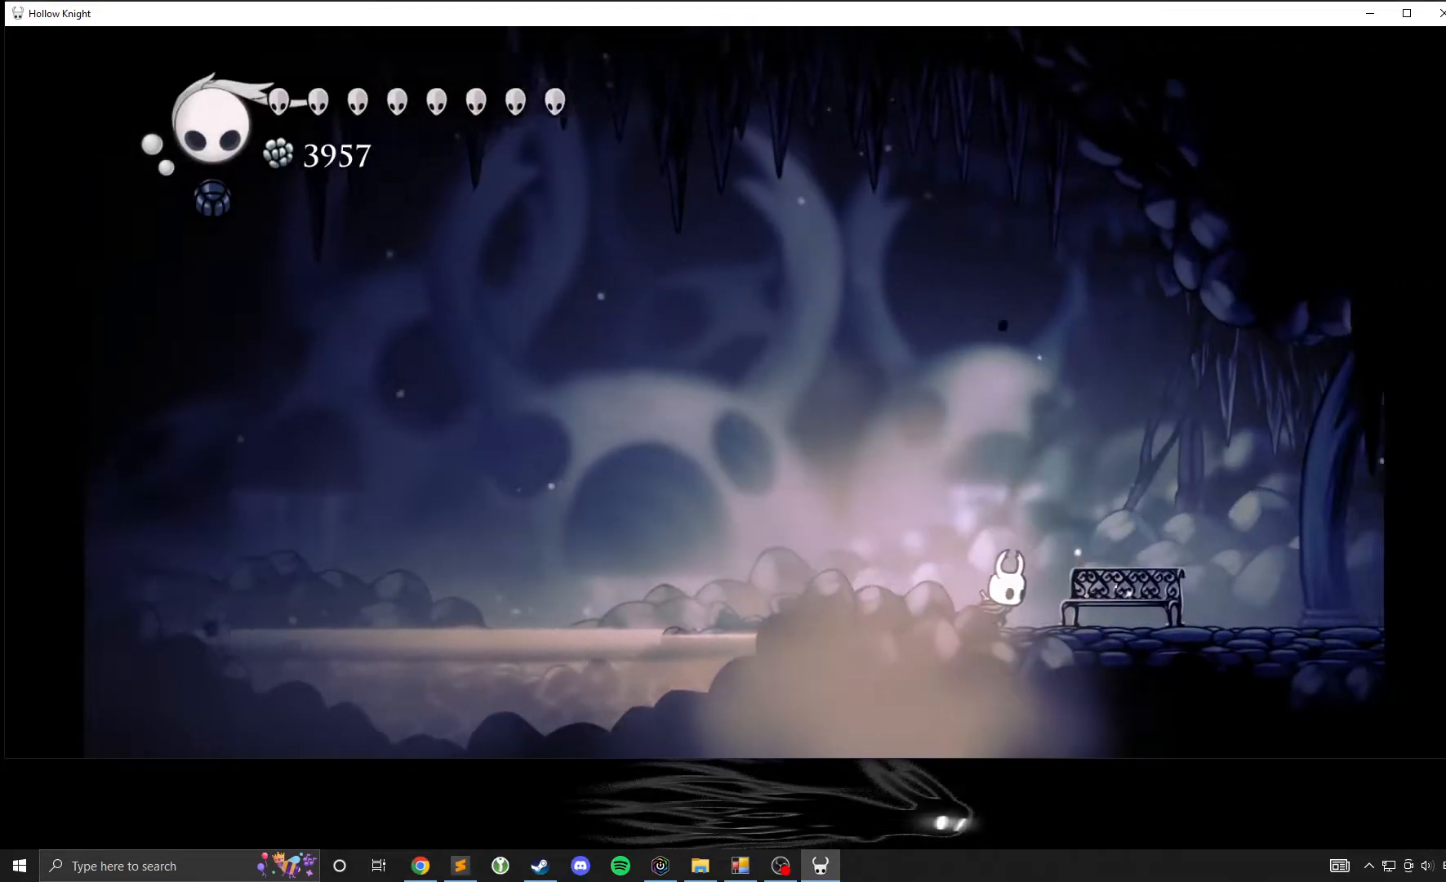
{"buttons": [], "left_stick": "center", "events": [[333, "left_stick", "up"], [400, "left_stick", "center"]]}
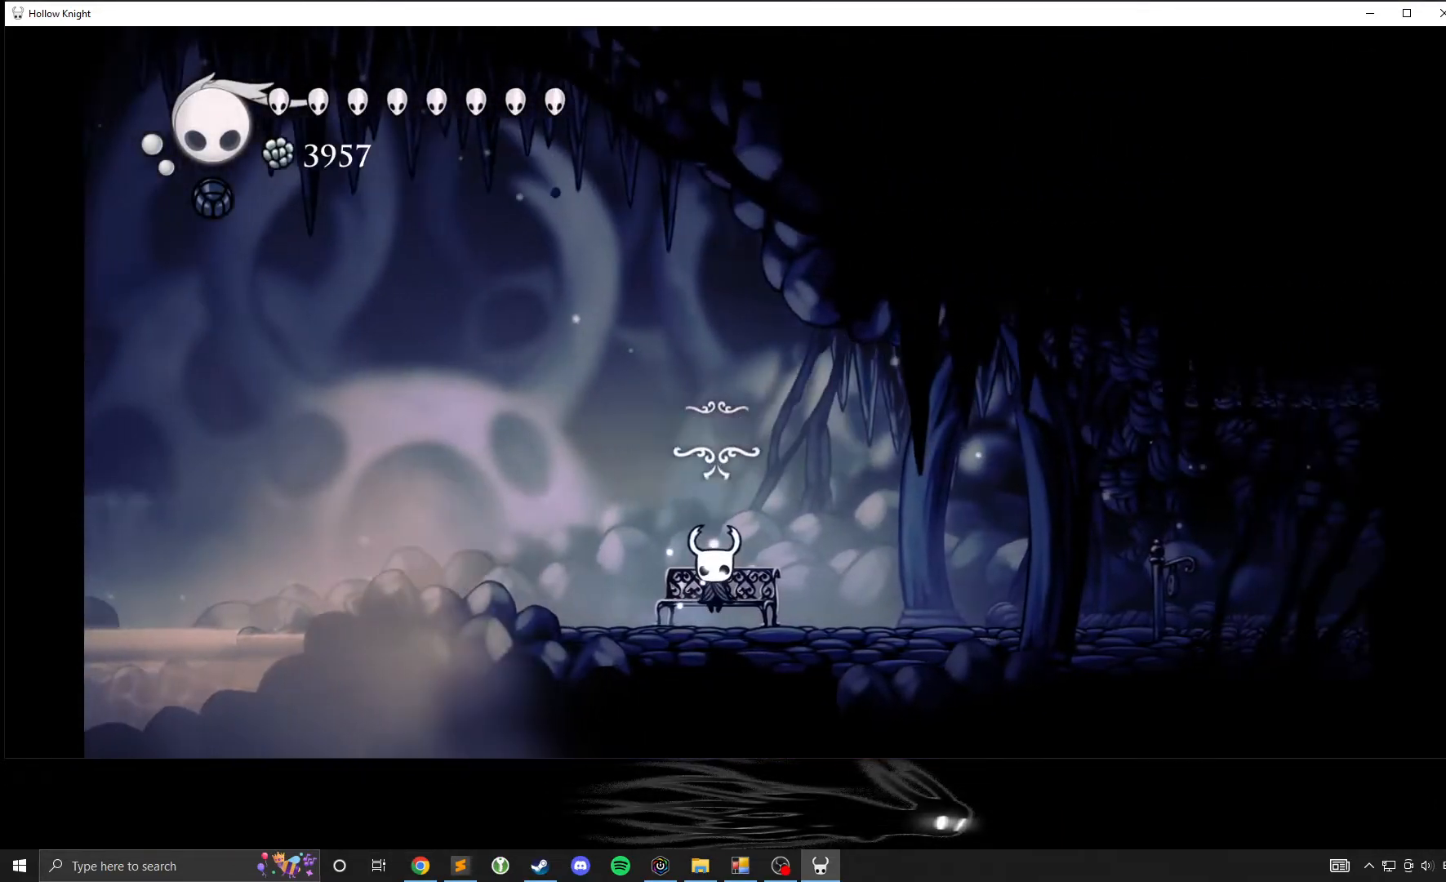
{"buttons": [], "left_stick": "center", "events": []}
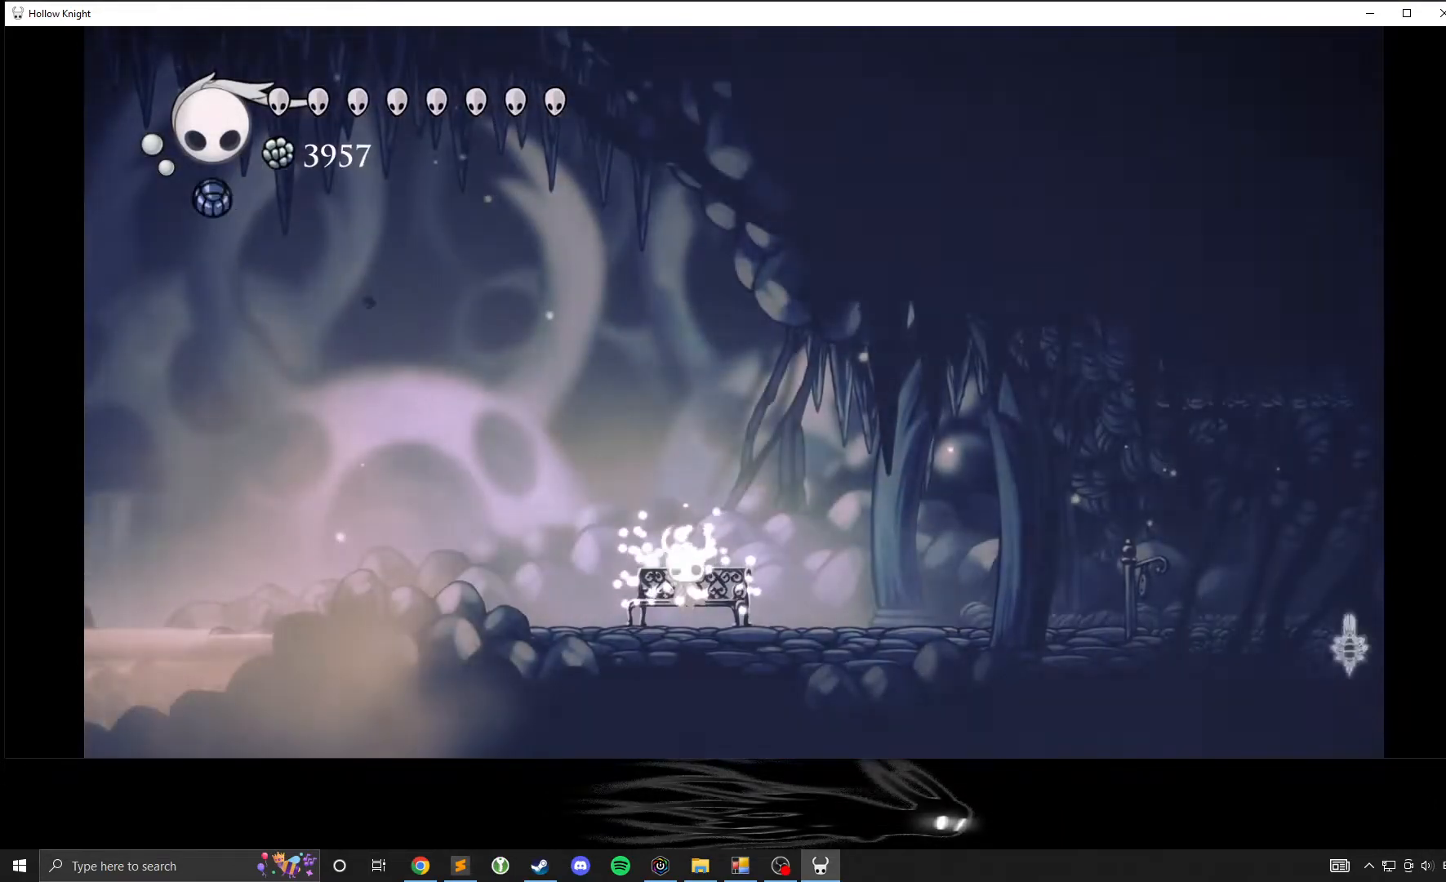
{"buttons": [], "left_stick": "down", "events": [[450, "left_stick", "down"]]}
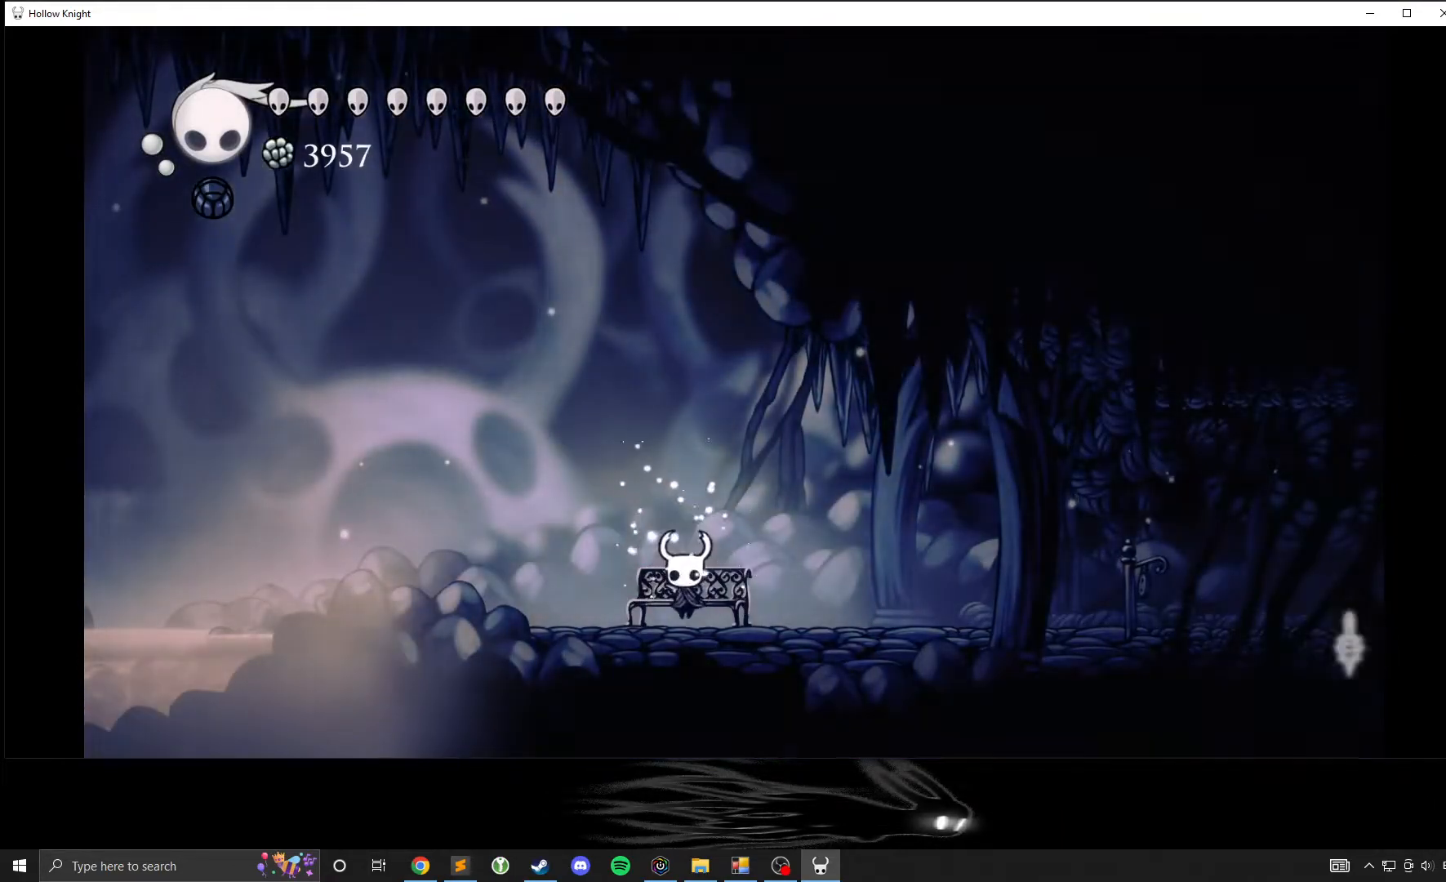
{"buttons": [], "left_stick": "center", "events": [[67, "left_stick", "center"]]}
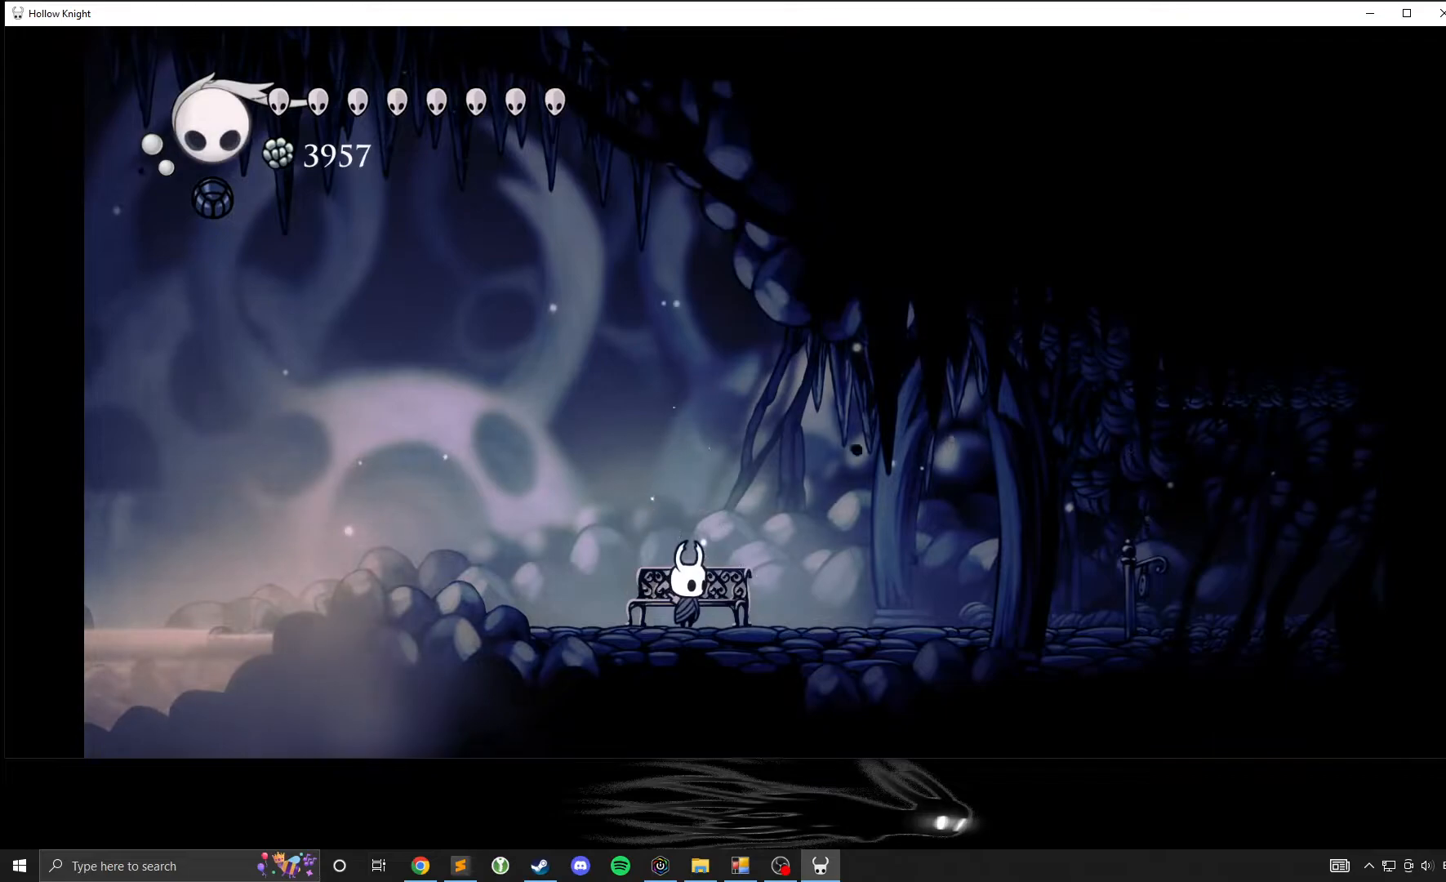
{"buttons": [], "left_stick": "center", "events": []}
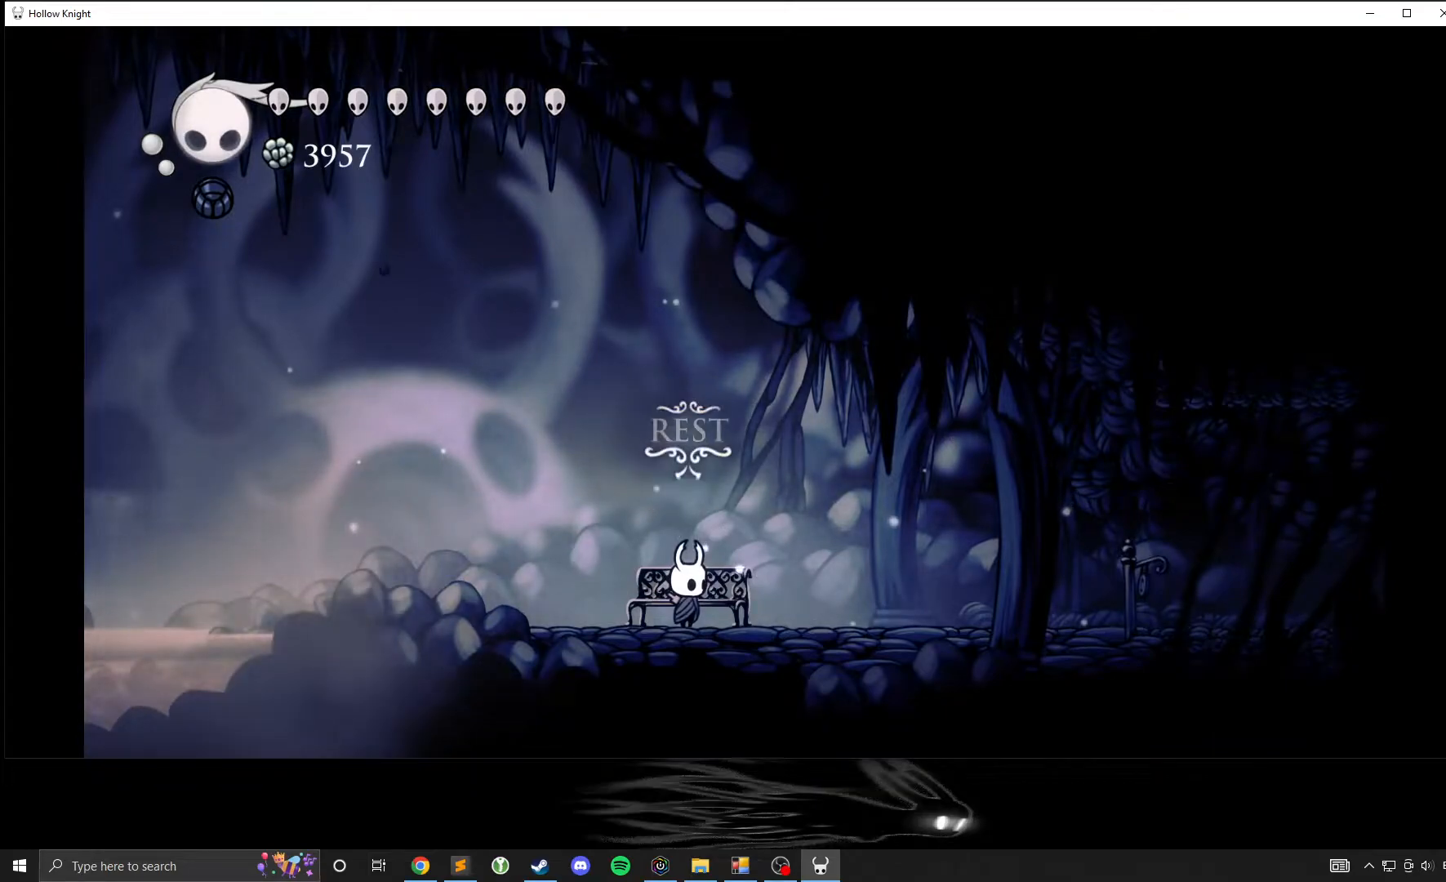
{"buttons": [], "left_stick": "center", "events": []}
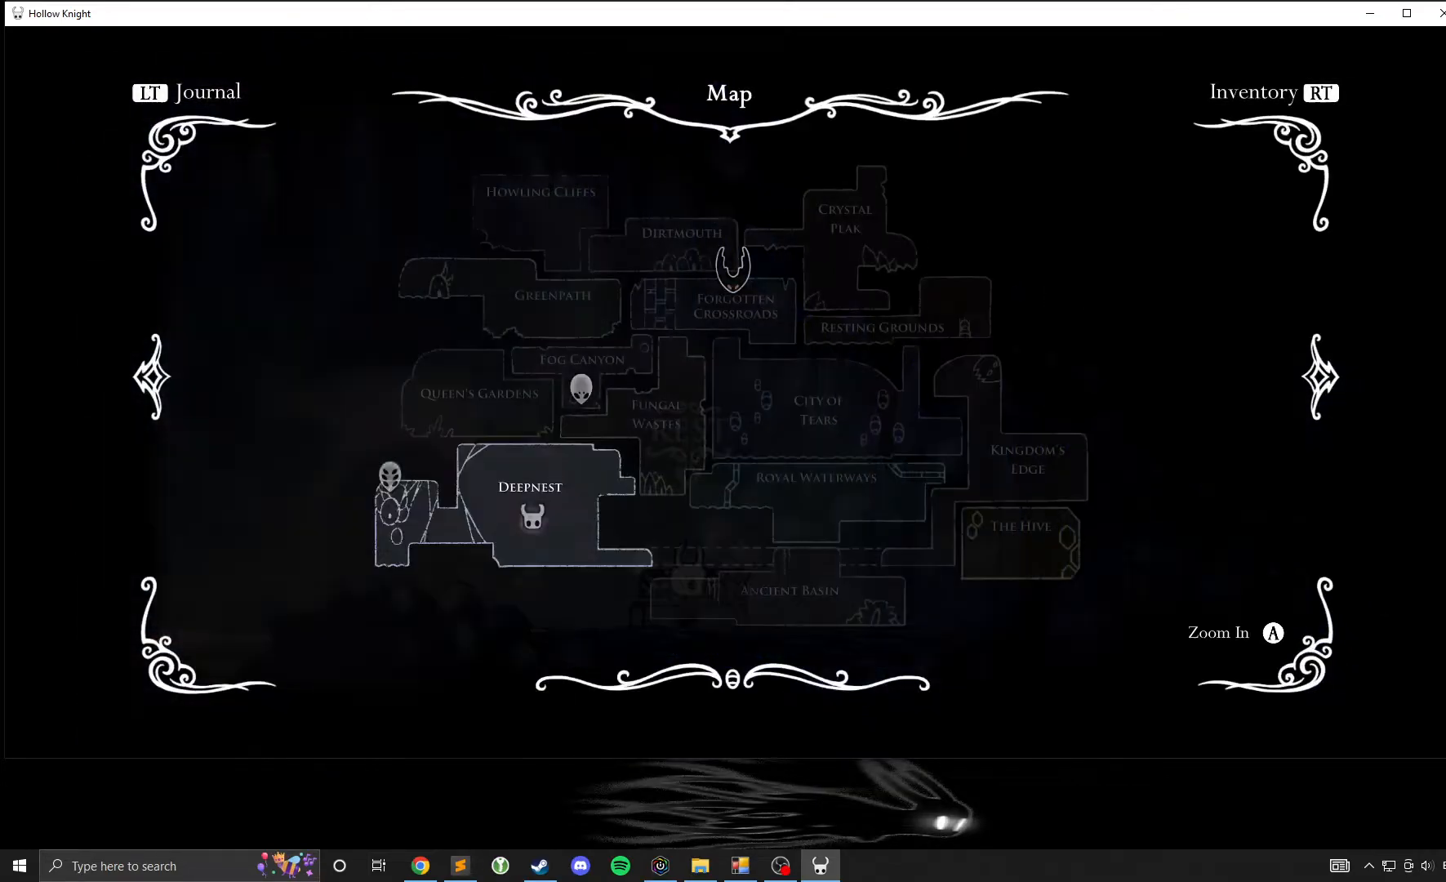
{"buttons": ["A"], "left_stick": "center", "events": [[467, "A", "down"]]}
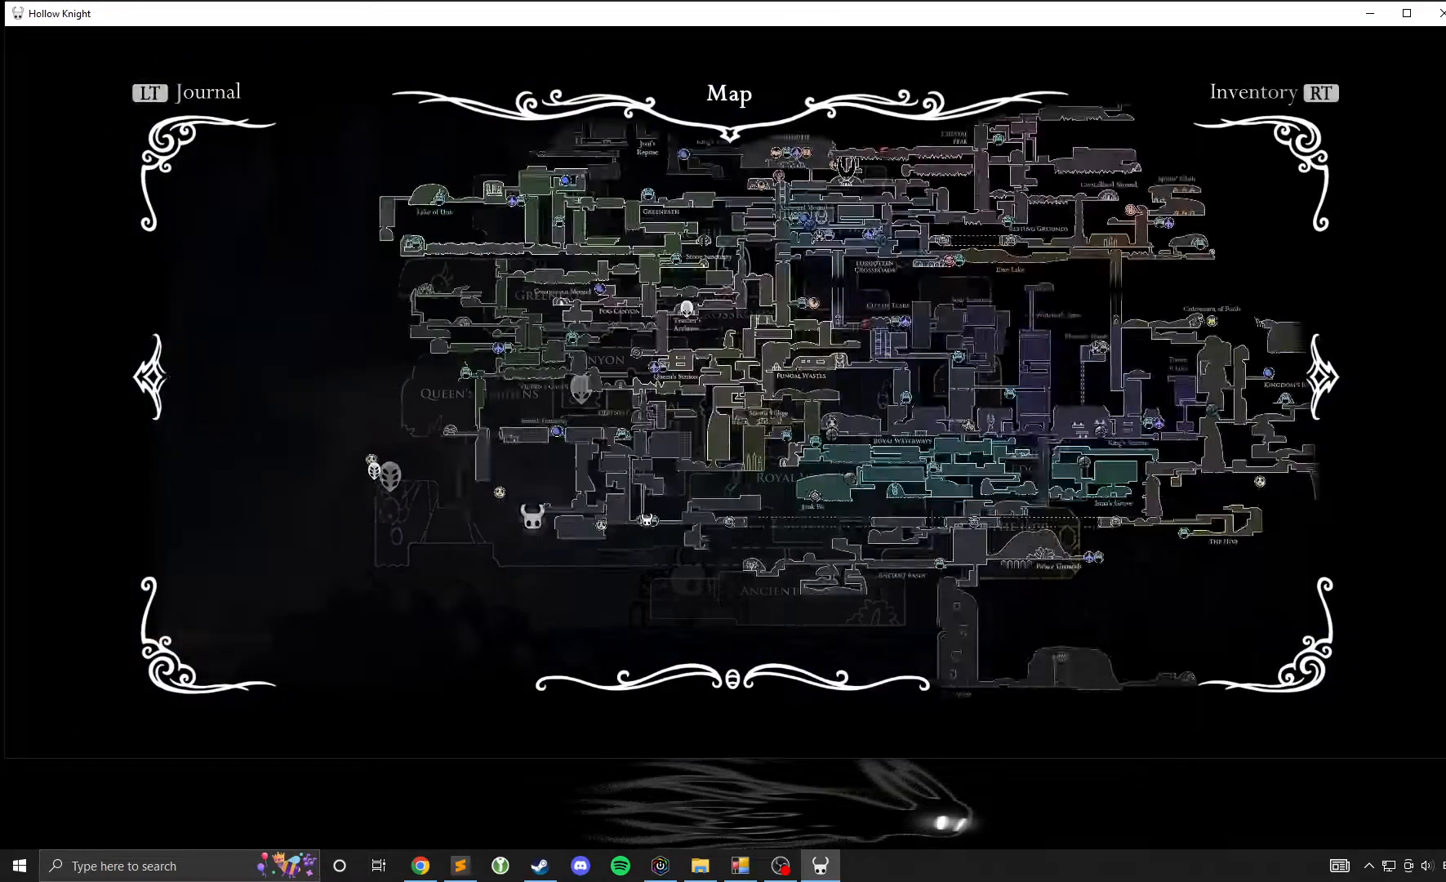
{"buttons": [], "left_stick": "center", "events": [[17, "A", "up"]]}
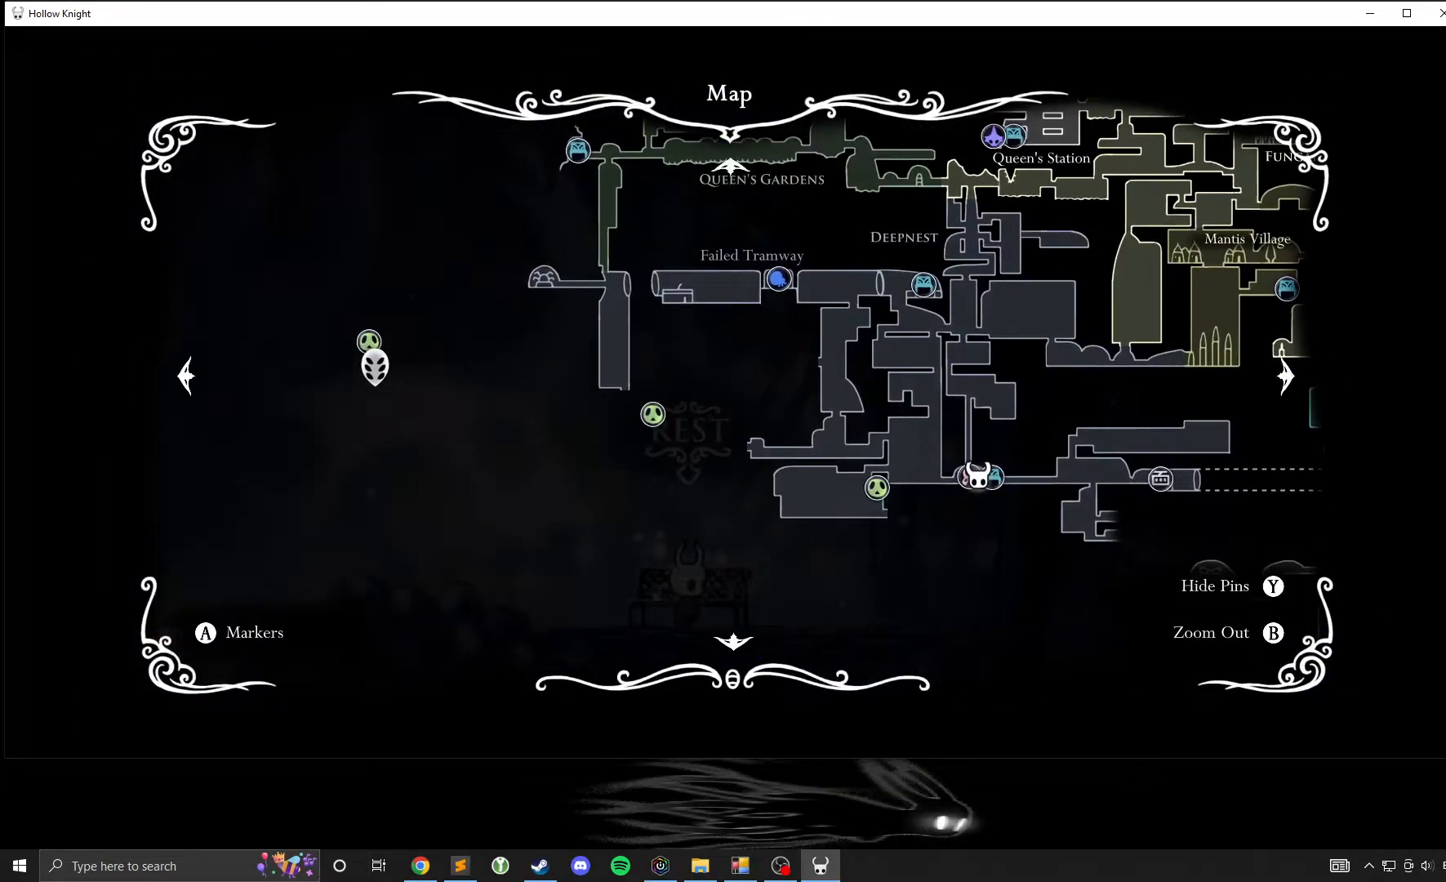
{"buttons": [], "left_stick": "up-right", "events": [[250, "left_stick", "up-right"]]}
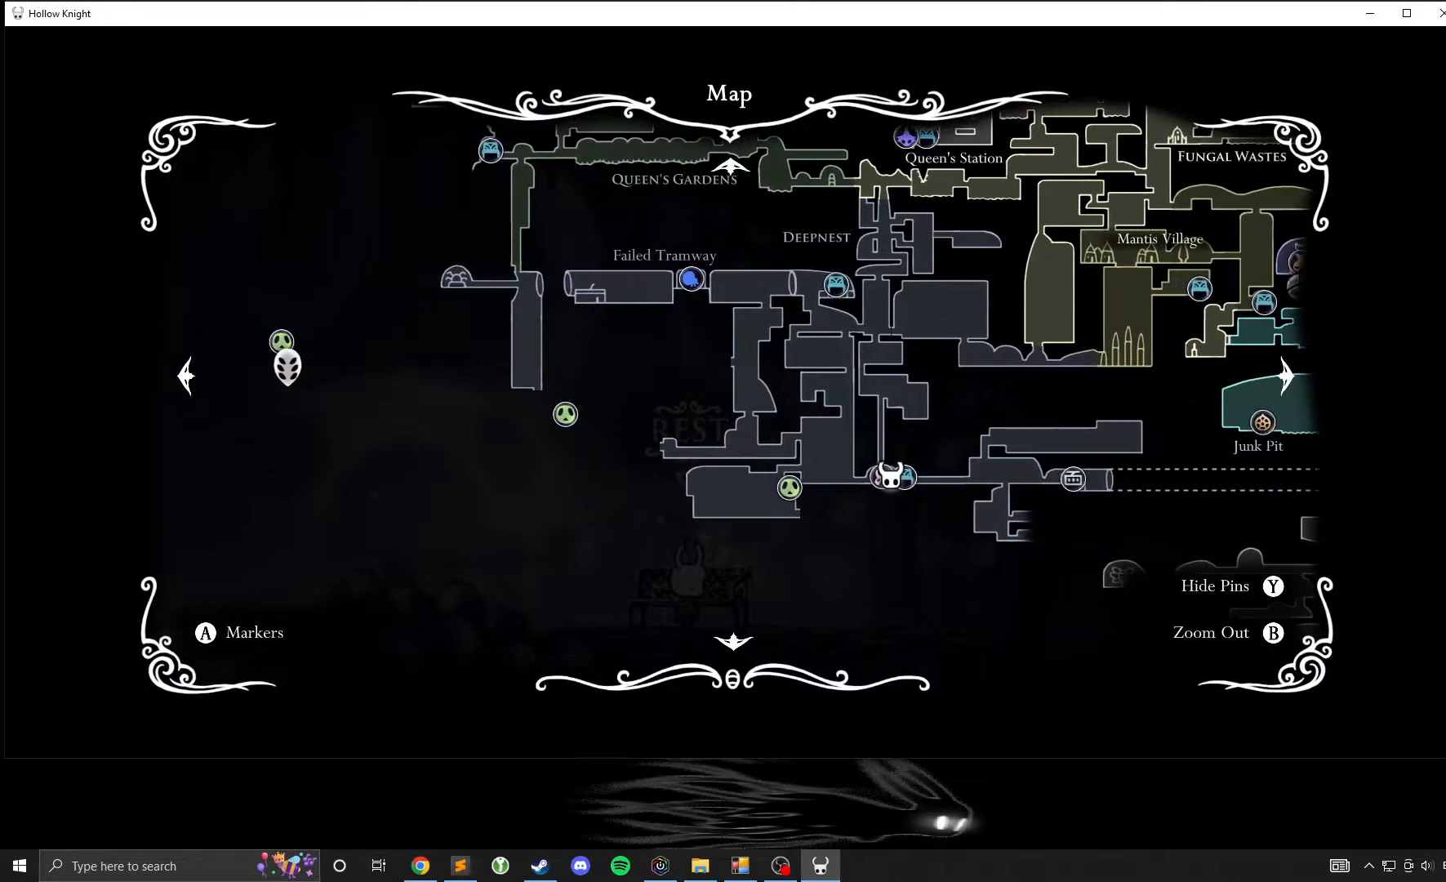
{"buttons": [], "left_stick": "center", "events": [[483, "left_stick", "center"]]}
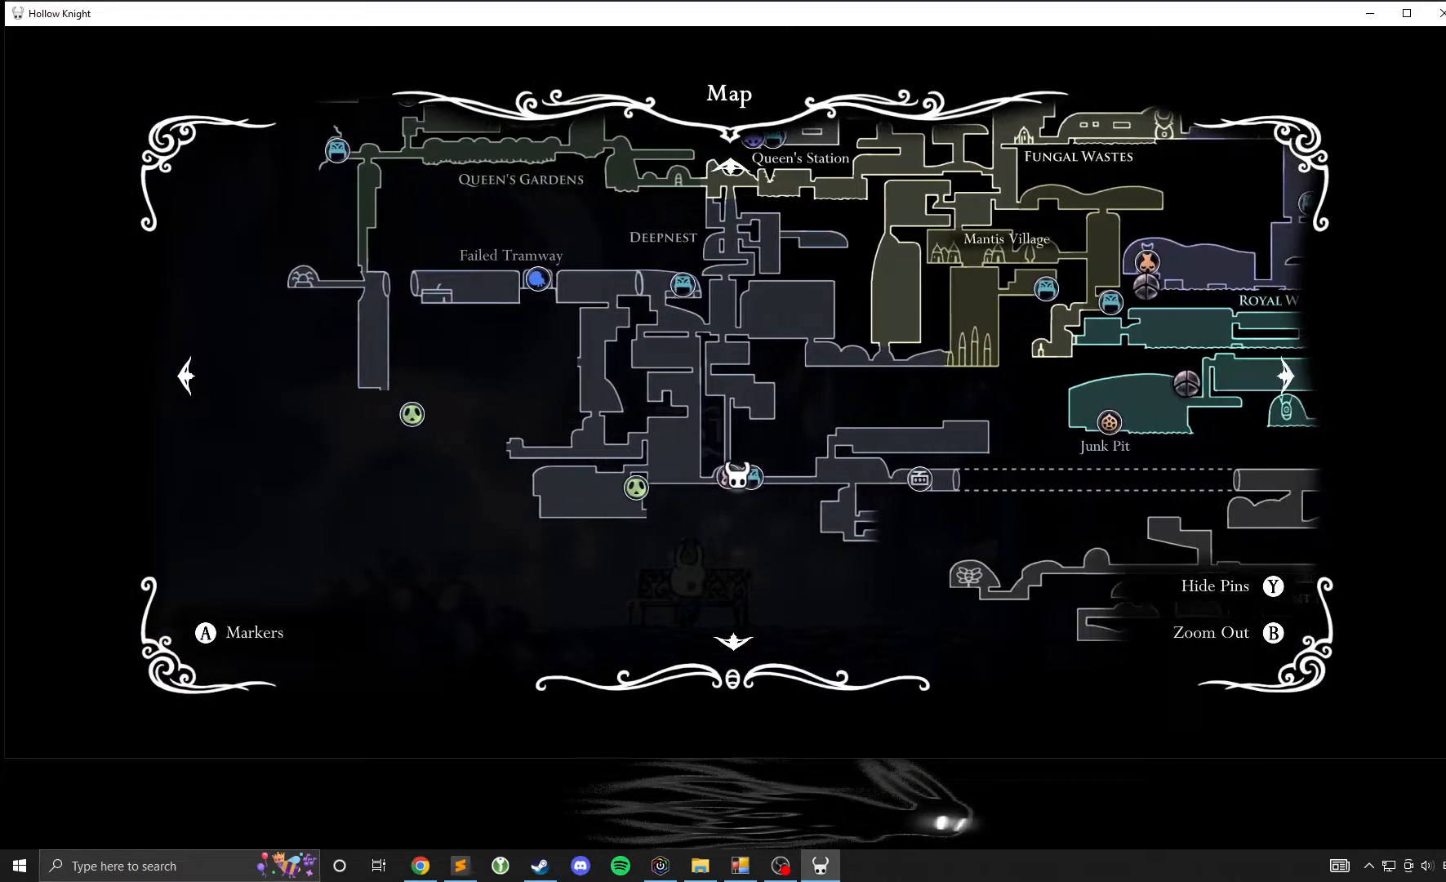
{"buttons": [], "left_stick": "up-right", "events": [[383, "left_stick", "up-right"]]}
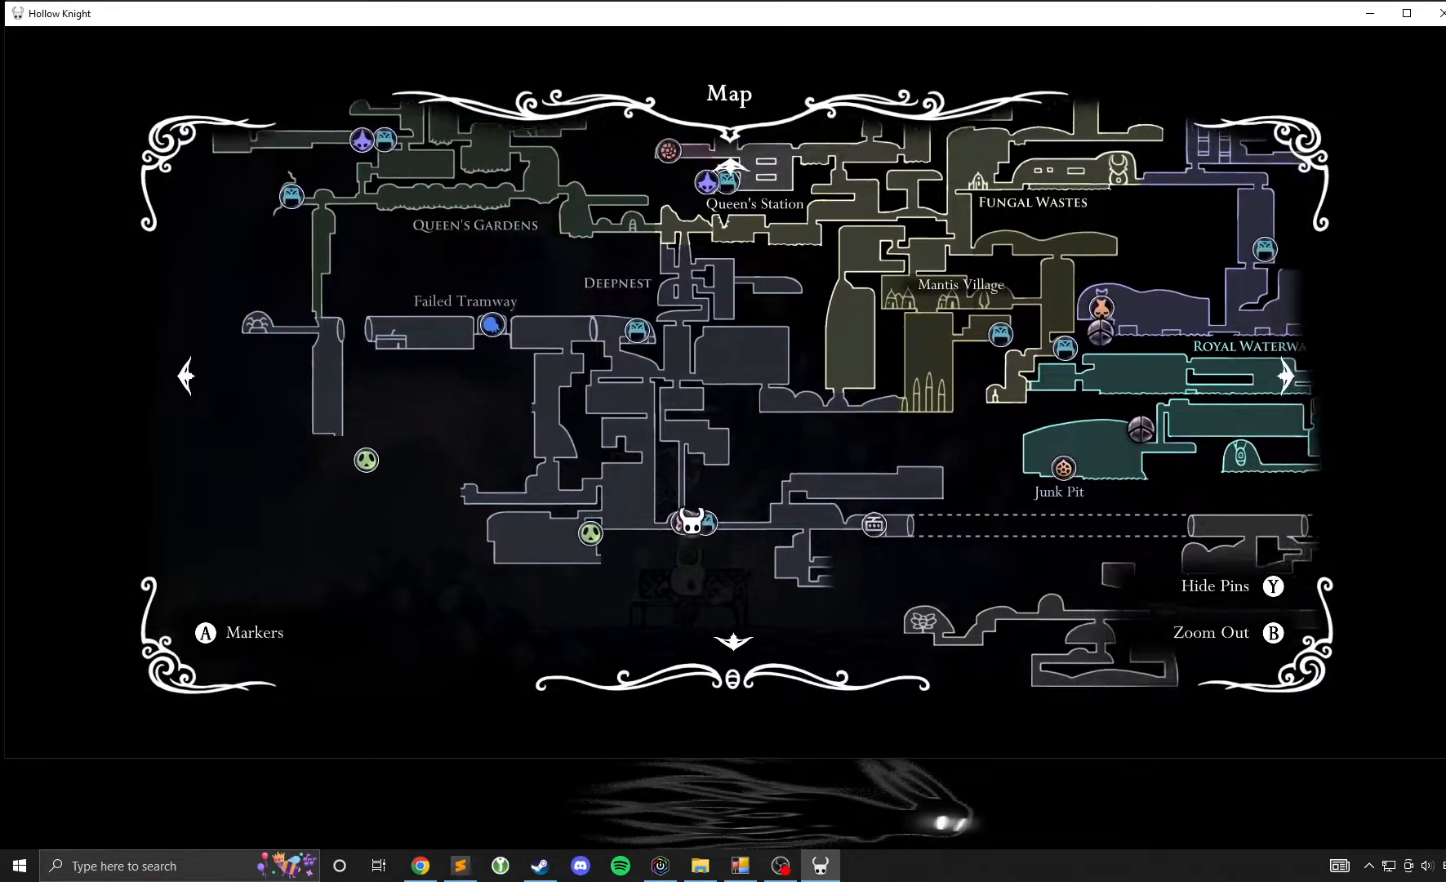
{"buttons": [], "left_stick": "center", "events": [[100, "left_stick", "center"]]}